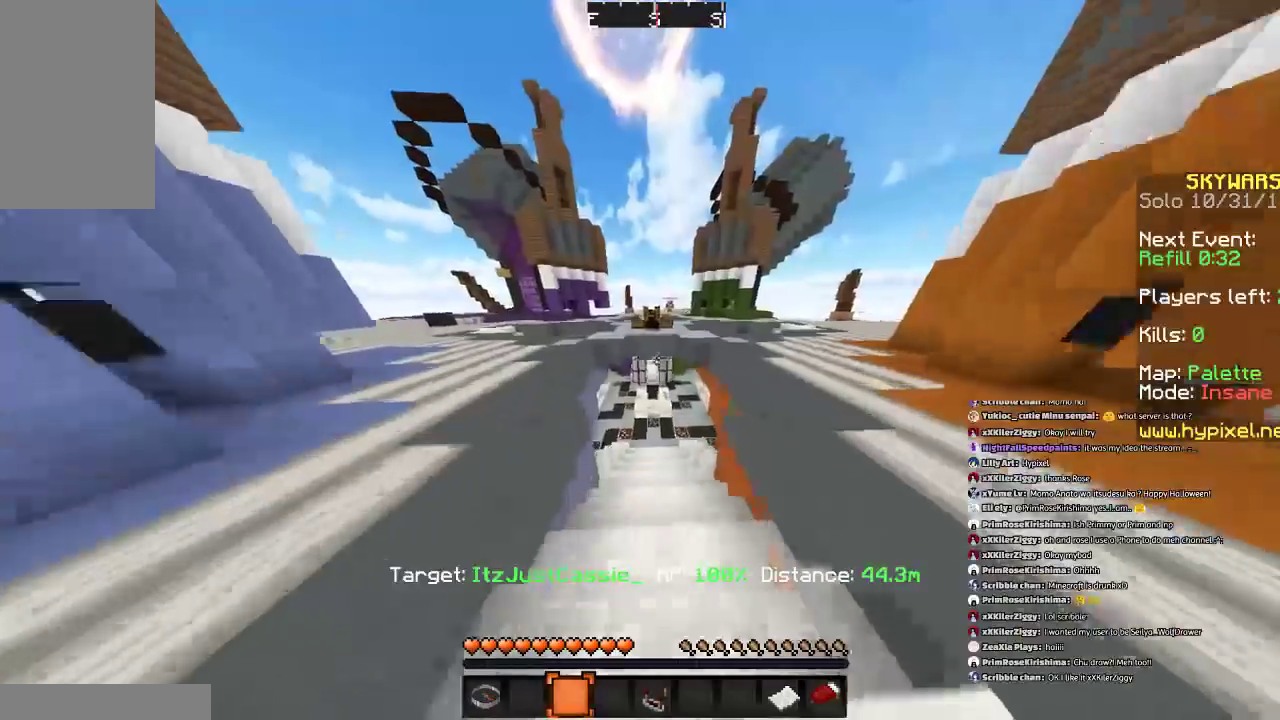
Gameplay with keyboard and mouse; each line is a JSON object with the keys and mouse buttons held at the frame after it. "events" lists presses ("down") and releases ("up") of "a", "d", "s", "space", "w", "mouse_left" and "mouse_right" between this image and that frame as [ms after this image, input, new state], when the widget could be followed in between. "mouse_left", "mouse_right" = the "left", "right" buttons of the "mouse" list. No other keys are recorded. Fast repeated clicks can show as one long hold. Mouse movement is not recorded.
{"keys": ["w"], "mouse": [], "events": [[167, "a", "down"], [267, "space", "up"], [401, "a", "up"]]}
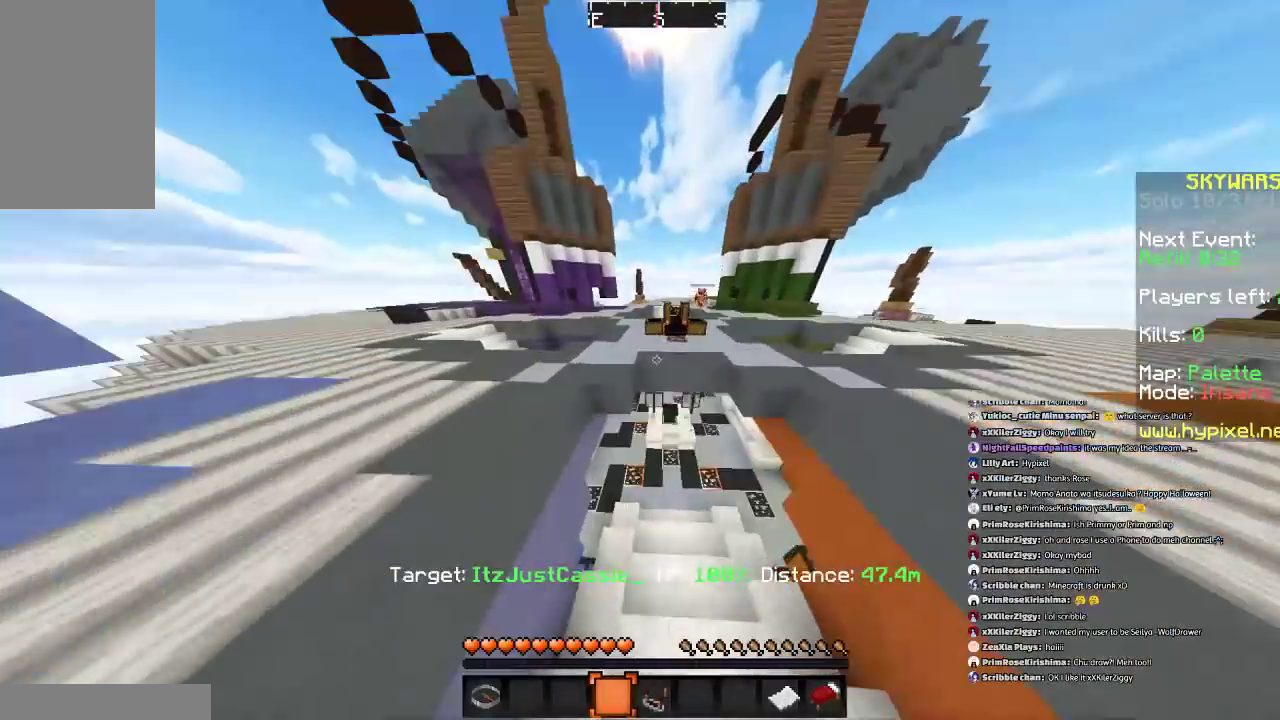
{"keys": ["w"], "mouse": [], "events": [[67, "d", "down"], [167, "d", "up"], [400, "a", "down"], [500, "a", "up"]]}
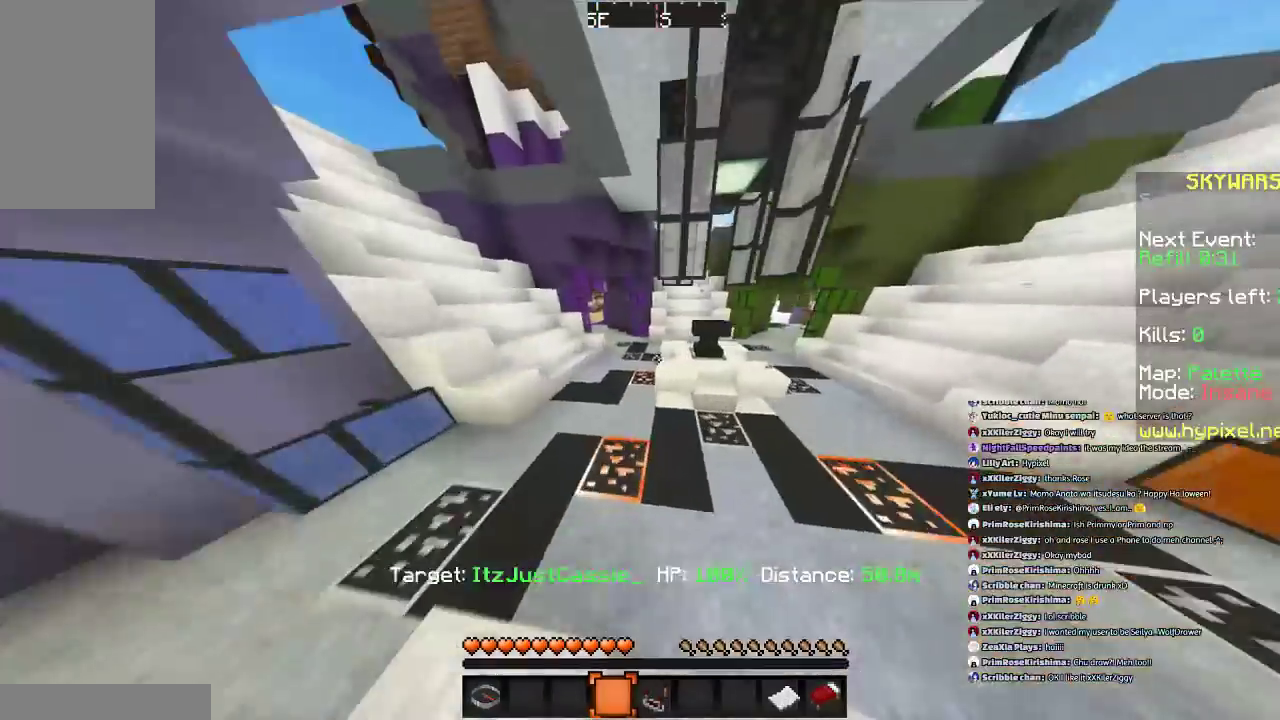
{"keys": ["w"], "mouse": [], "events": [[267, "a", "down"], [501, "a", "up"]]}
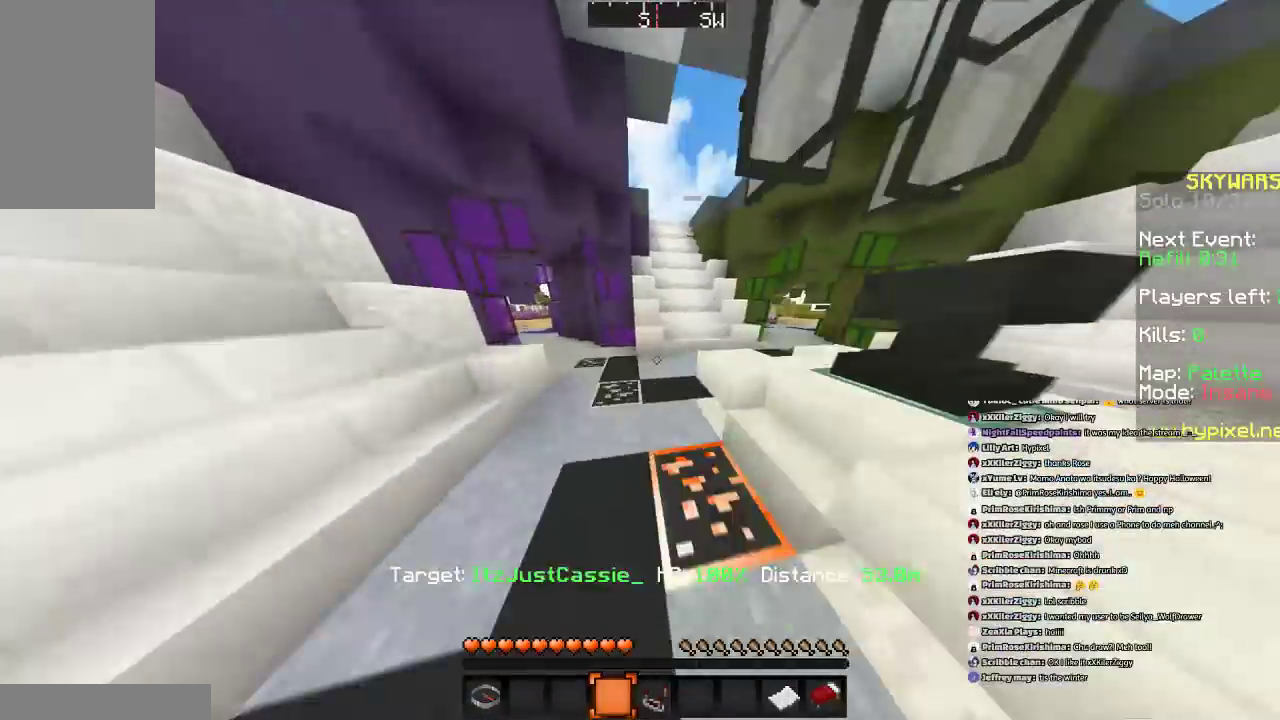
{"keys": ["d", "w"], "mouse": [], "events": [[300, "d", "down"], [367, "d", "up"], [500, "d", "down"]]}
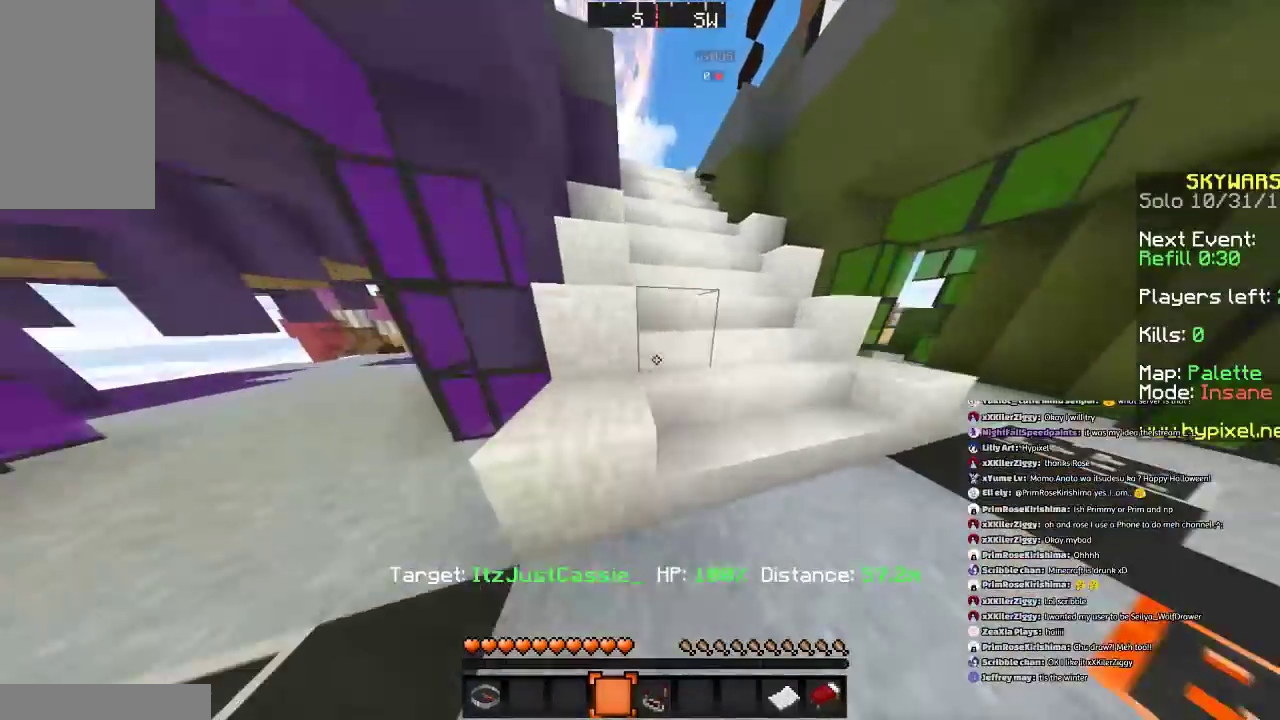
{"keys": ["w"], "mouse": [], "events": [[167, "d", "up"]]}
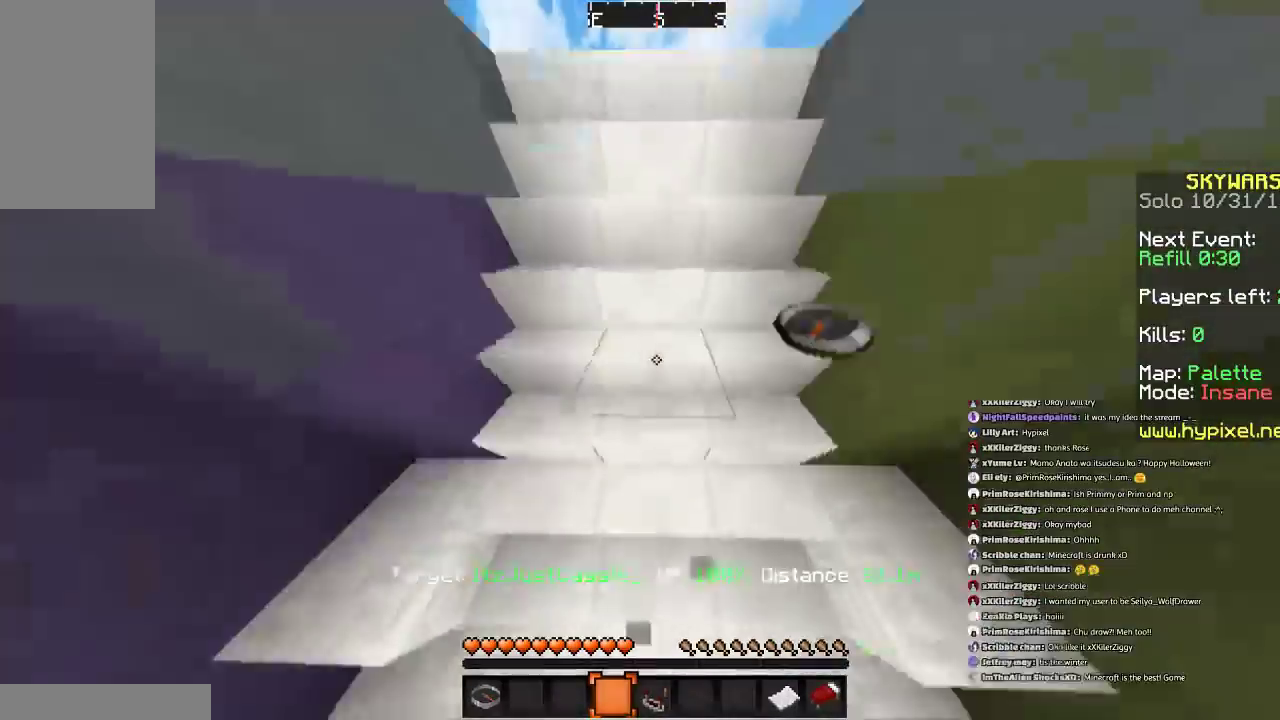
{"keys": ["s"], "mouse": [], "events": [[167, "w", "up"], [300, "s", "down"]]}
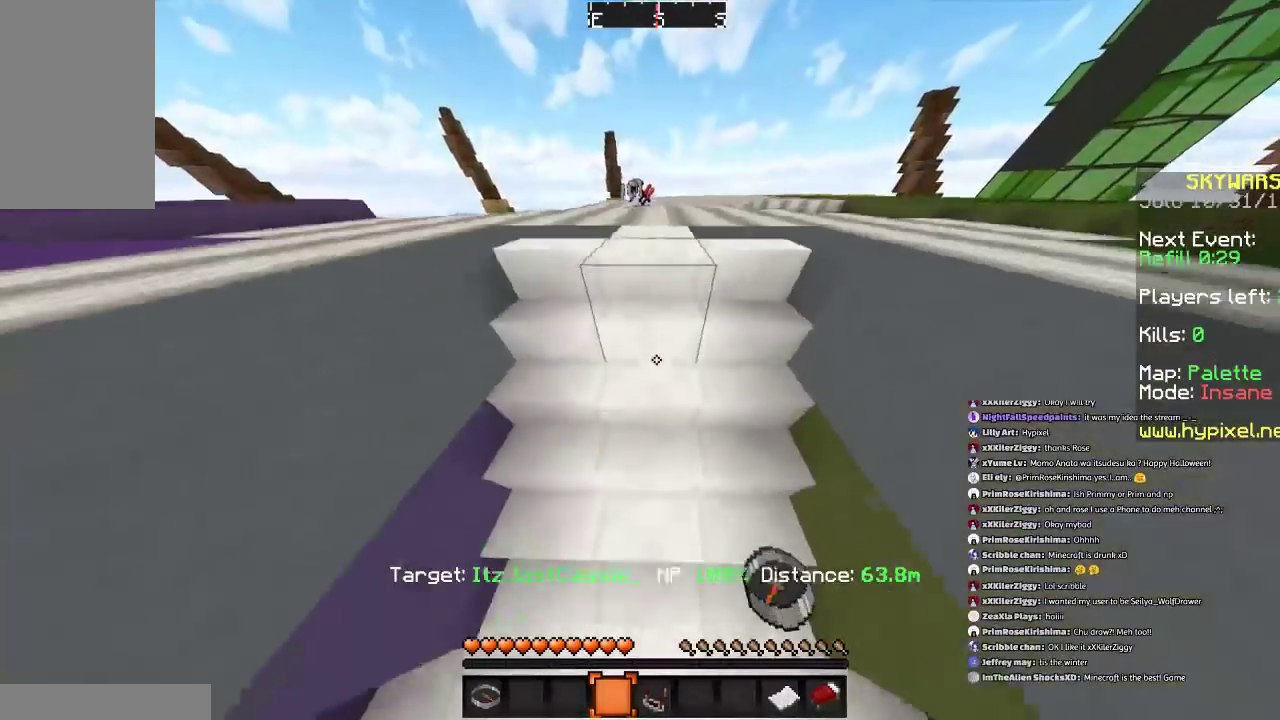
{"keys": ["s"], "mouse": [], "events": []}
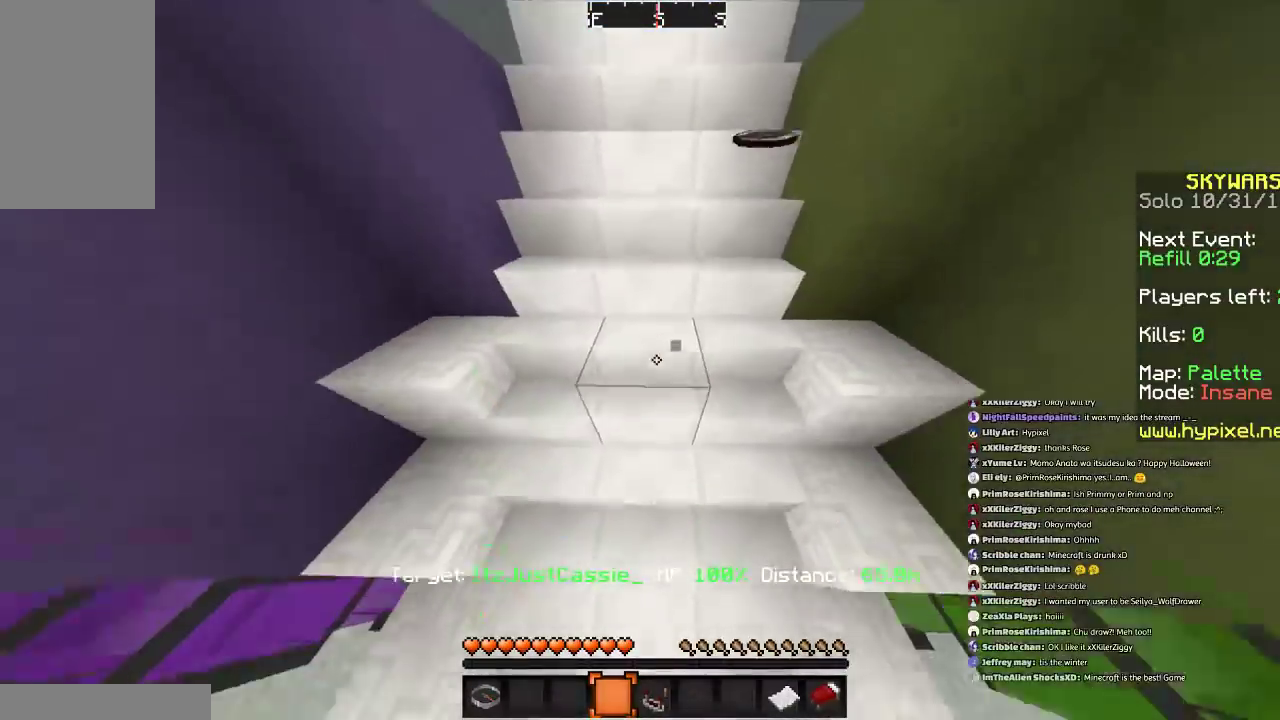
{"keys": ["w"], "mouse": [], "events": [[100, "s", "up"], [267, "w", "down"]]}
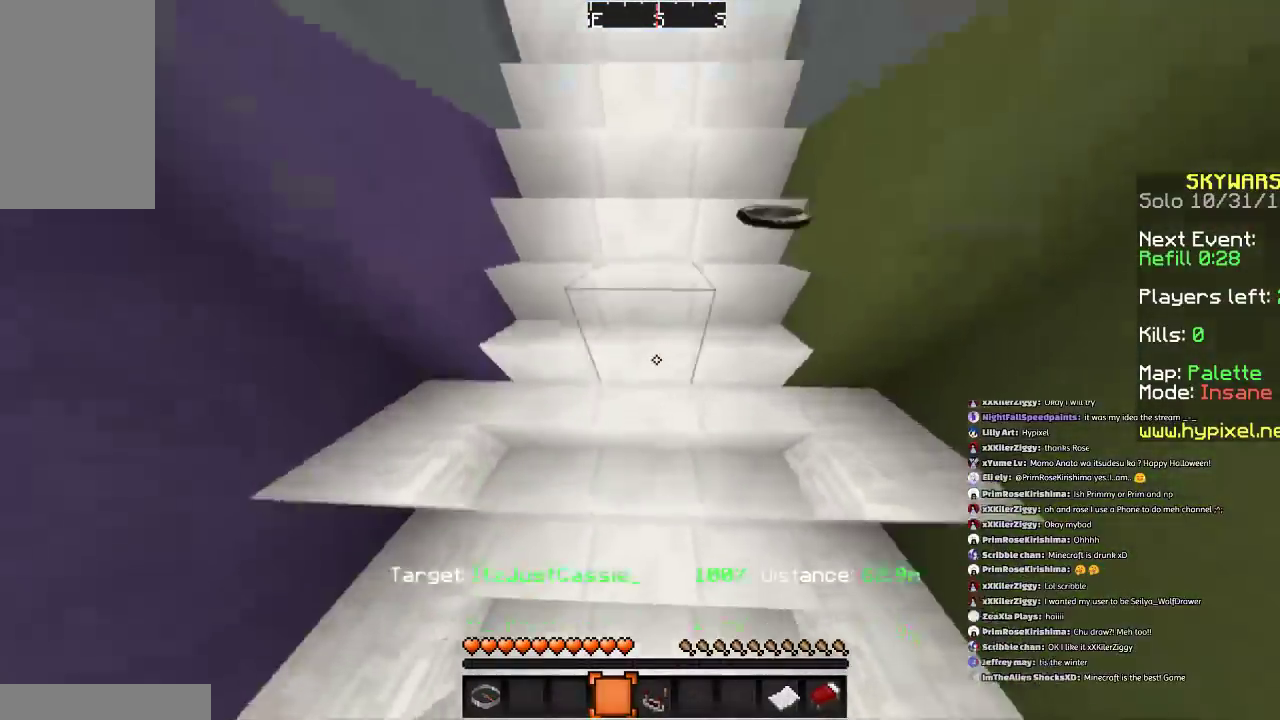
{"keys": ["space", "w"], "mouse": [], "events": [[67, "a", "down"], [167, "a", "up"], [301, "space", "down"]]}
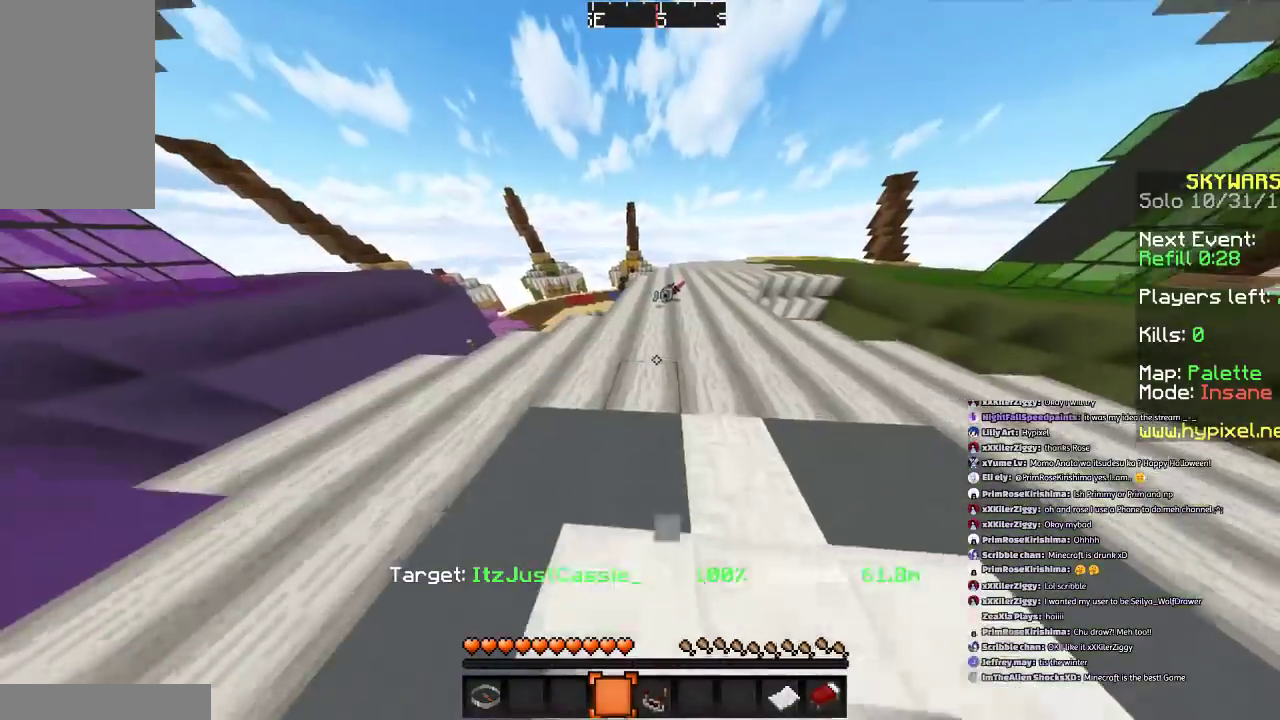
{"keys": ["w"], "mouse": [], "events": [[33, "space", "up"]]}
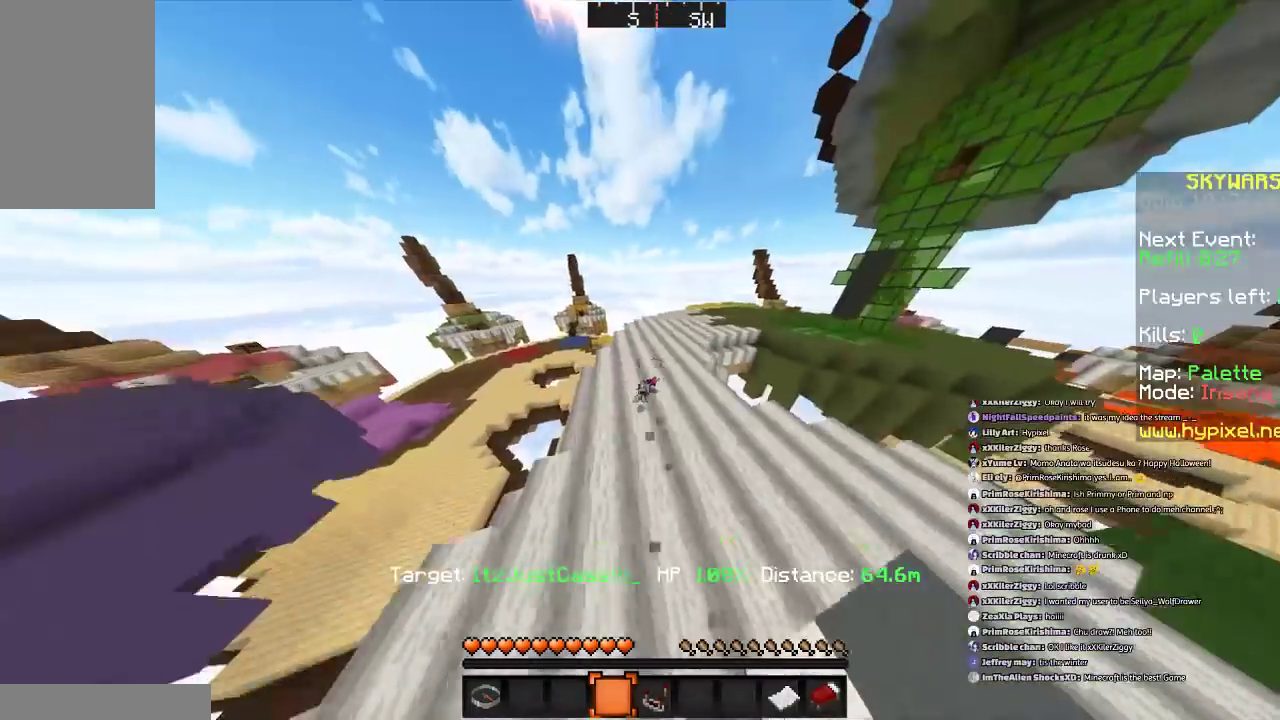
{"keys": ["w"], "mouse": [], "events": []}
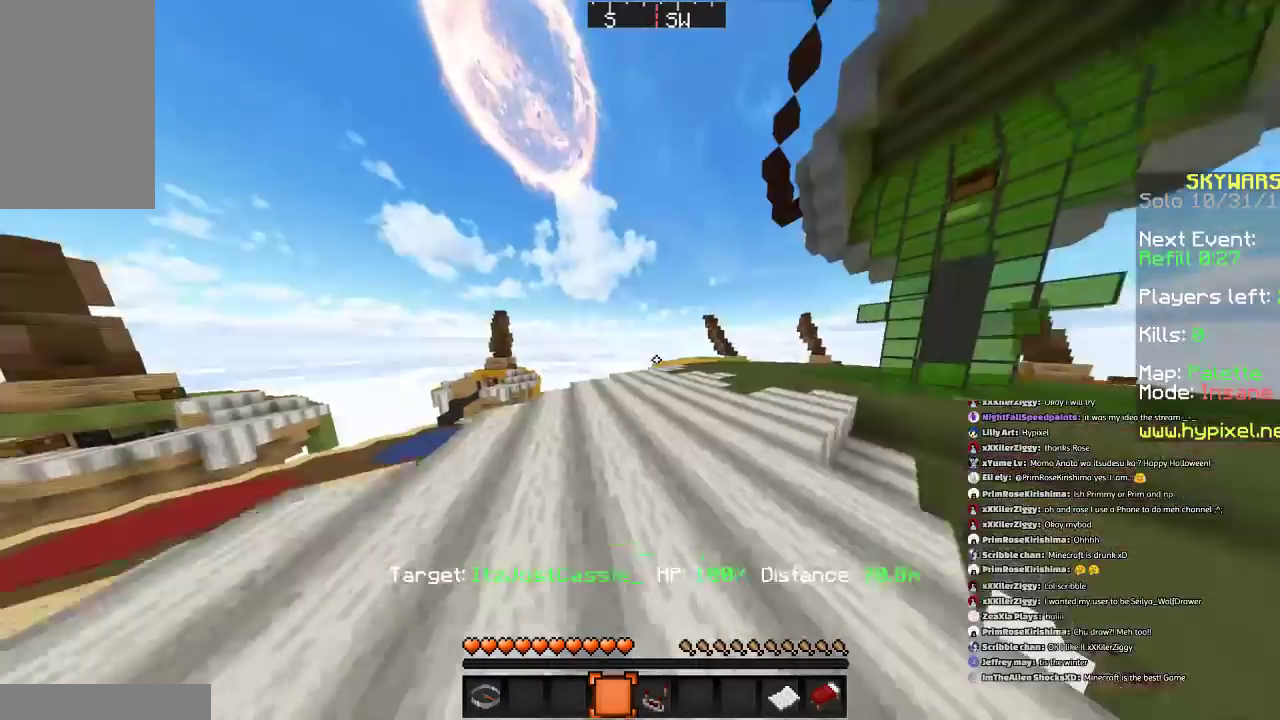
{"keys": ["w"], "mouse": [], "events": []}
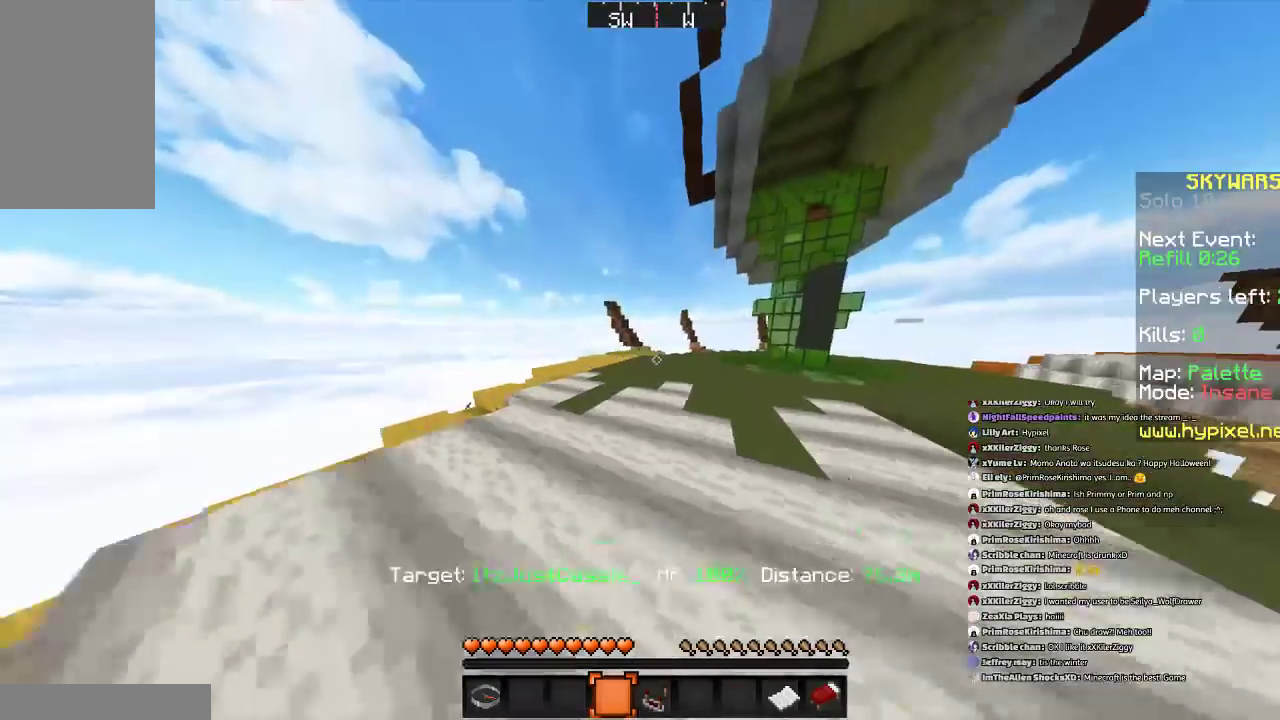
{"keys": ["a", "d", "s"], "mouse": [], "events": [[167, "a", "down"], [167, "w", "up"], [201, "a", "up"], [267, "s", "down"], [301, "d", "down"], [501, "a", "down"]]}
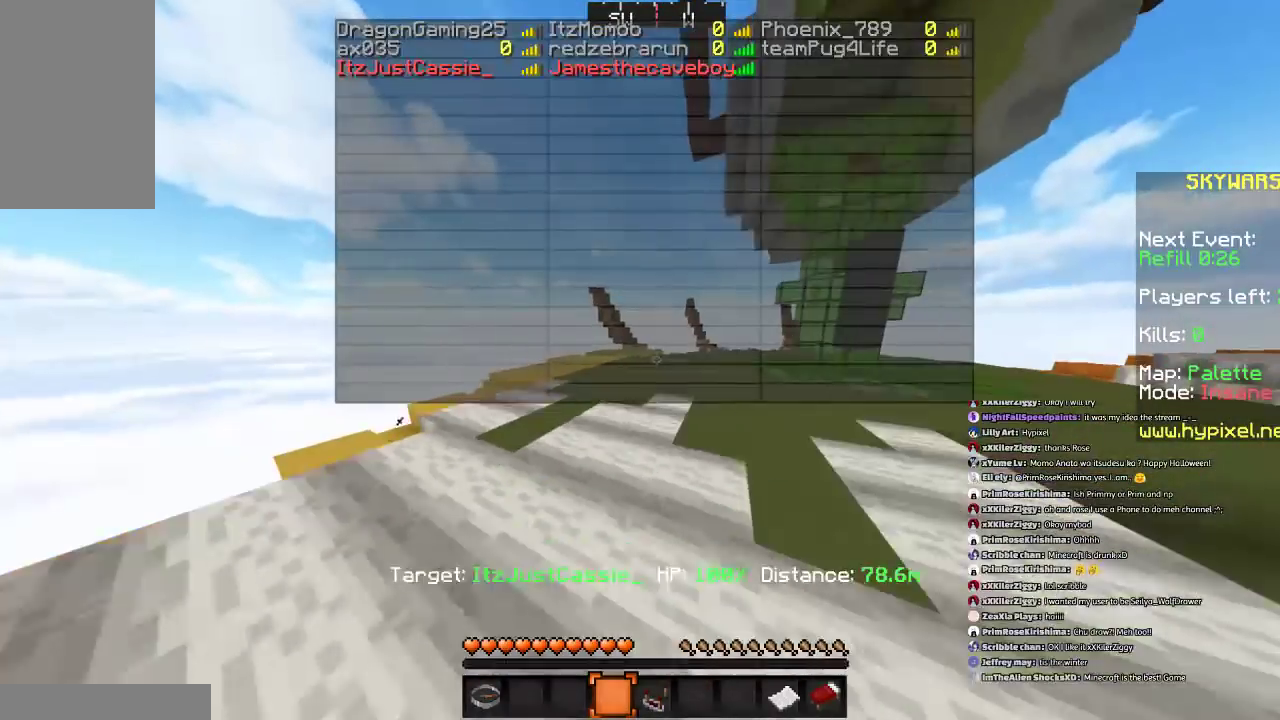
{"keys": ["w"], "mouse": [], "events": [[100, "d", "up"], [100, "s", "up"], [200, "w", "down"], [300, "a", "up"], [367, "d", "down"], [500, "d", "up"]]}
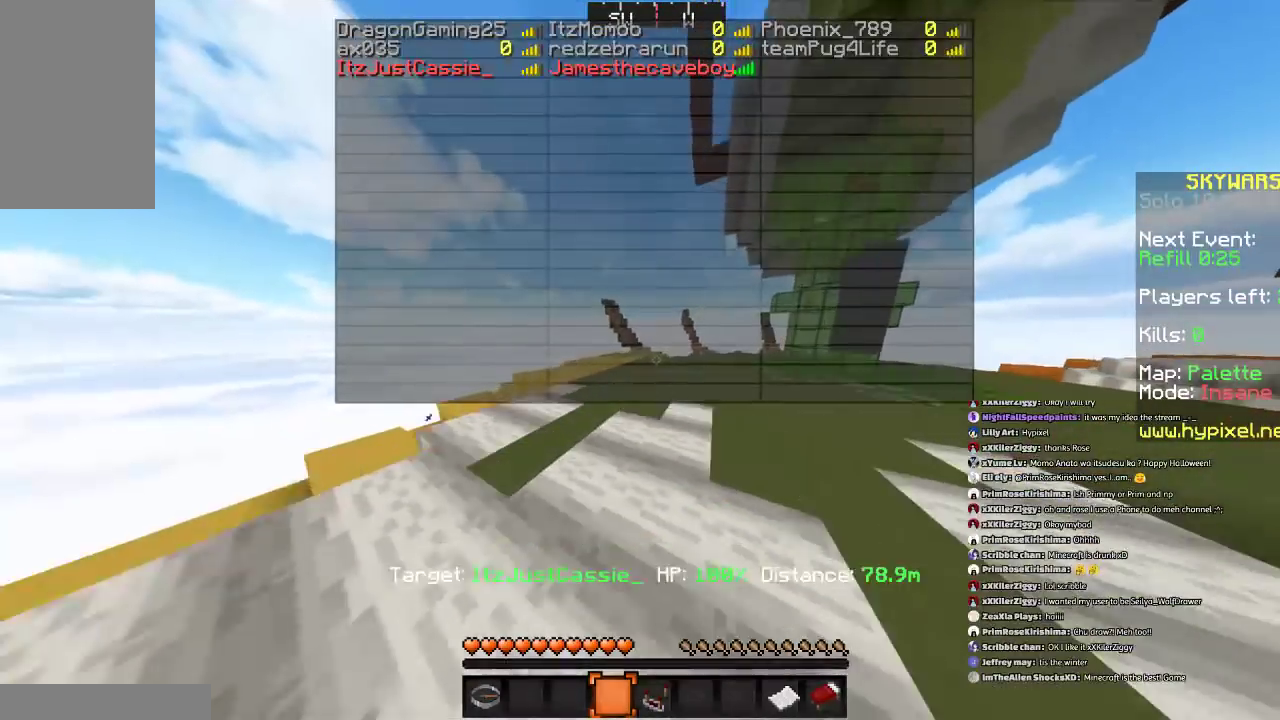
{"keys": ["s"], "mouse": [], "events": [[67, "space", "down"], [101, "a", "down"], [267, "space", "up"], [267, "w", "up"], [401, "a", "up"], [501, "s", "down"]]}
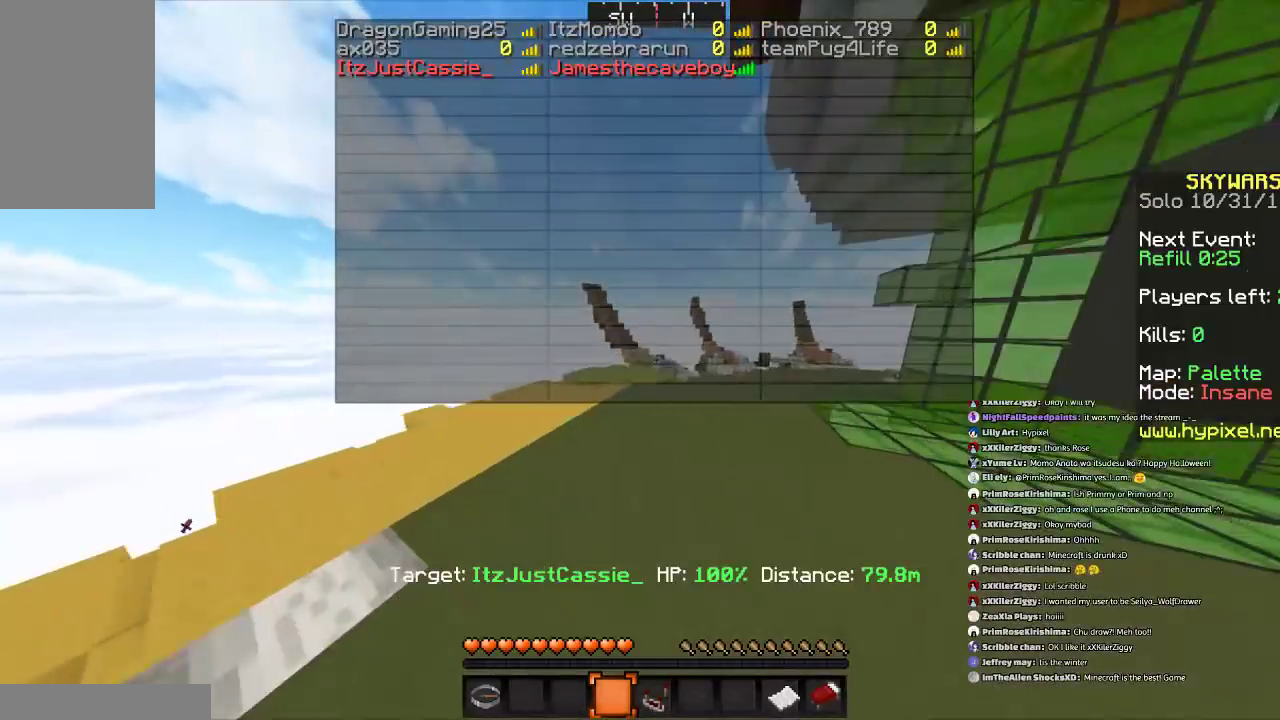
{"keys": [], "mouse": [], "events": [[100, "s", "up"]]}
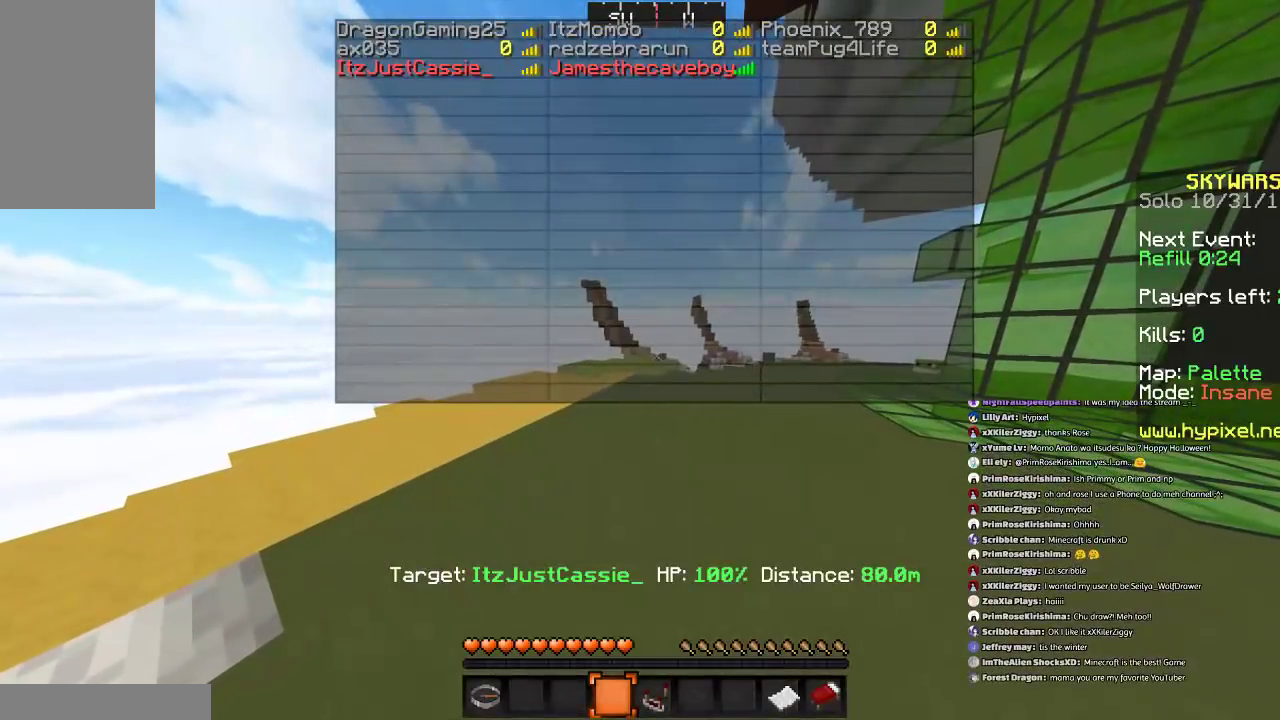
{"keys": [], "mouse": [], "events": []}
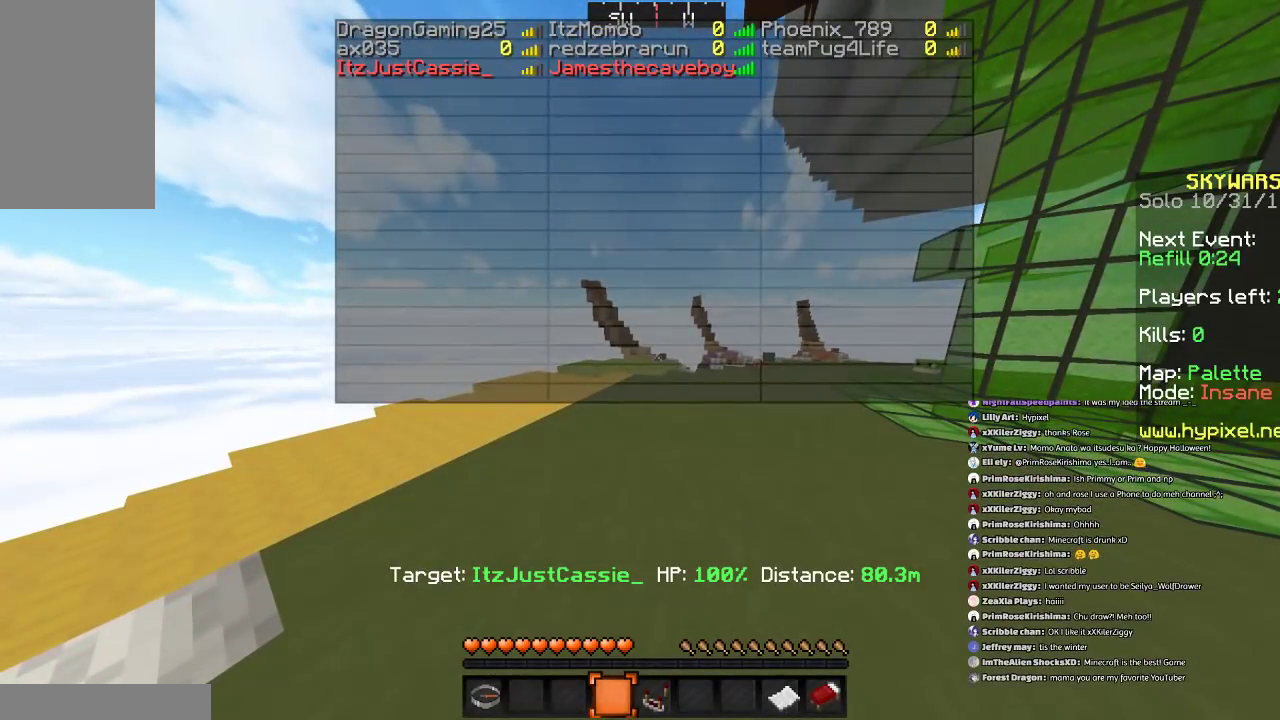
{"keys": ["space", "w"], "mouse": [], "events": [[267, "w", "down"], [400, "space", "down"]]}
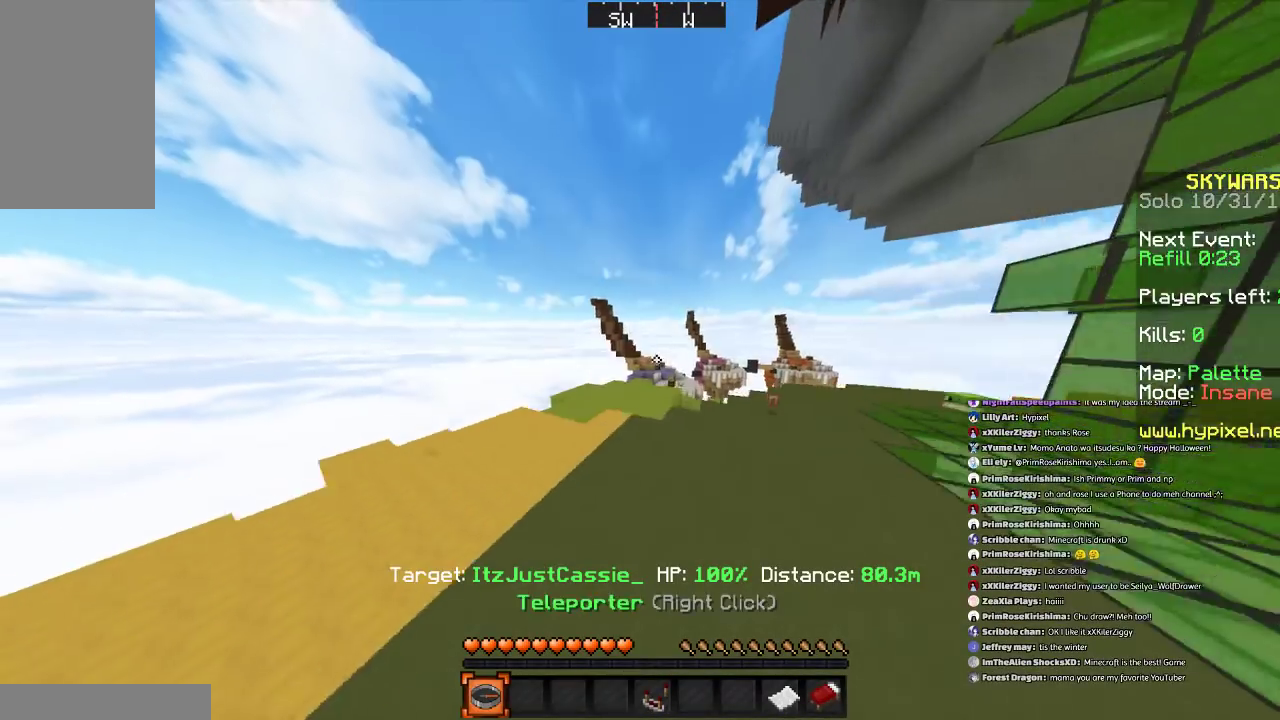
{"keys": [], "mouse": [], "events": [[34, "space", "up"], [34, "w", "up"]]}
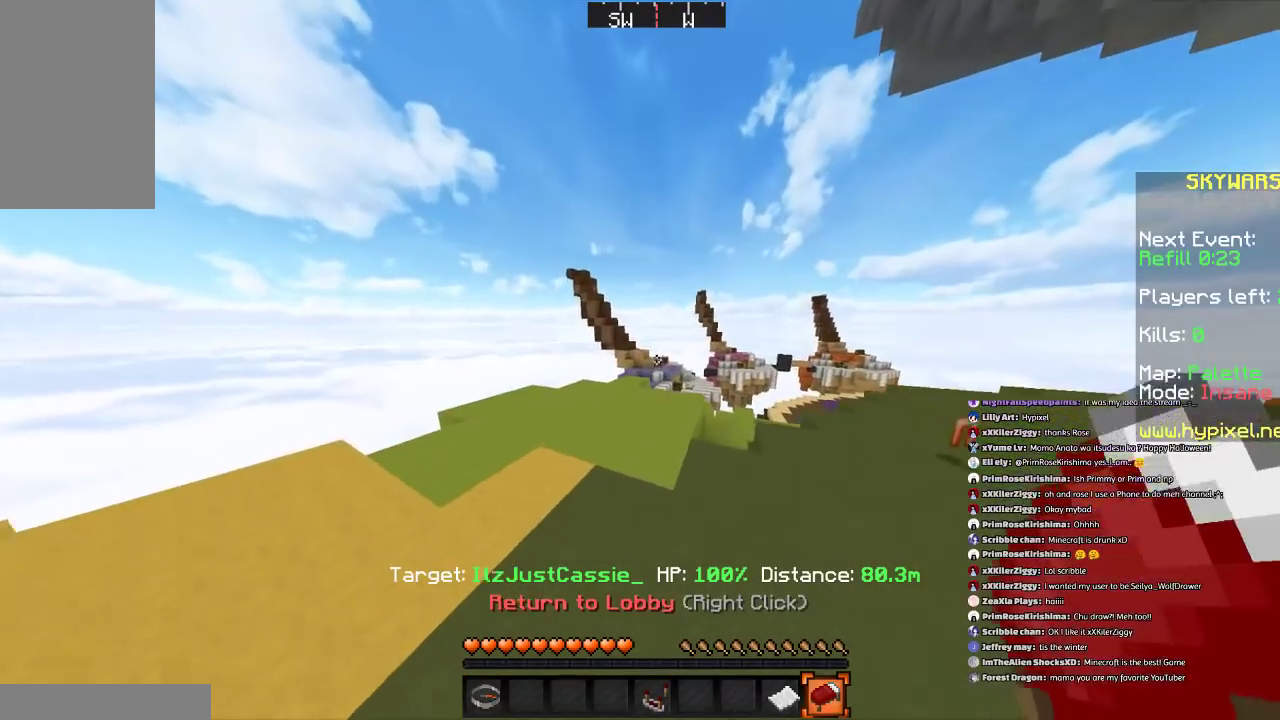
{"keys": ["w"], "mouse": [], "events": [[234, "w", "down"]]}